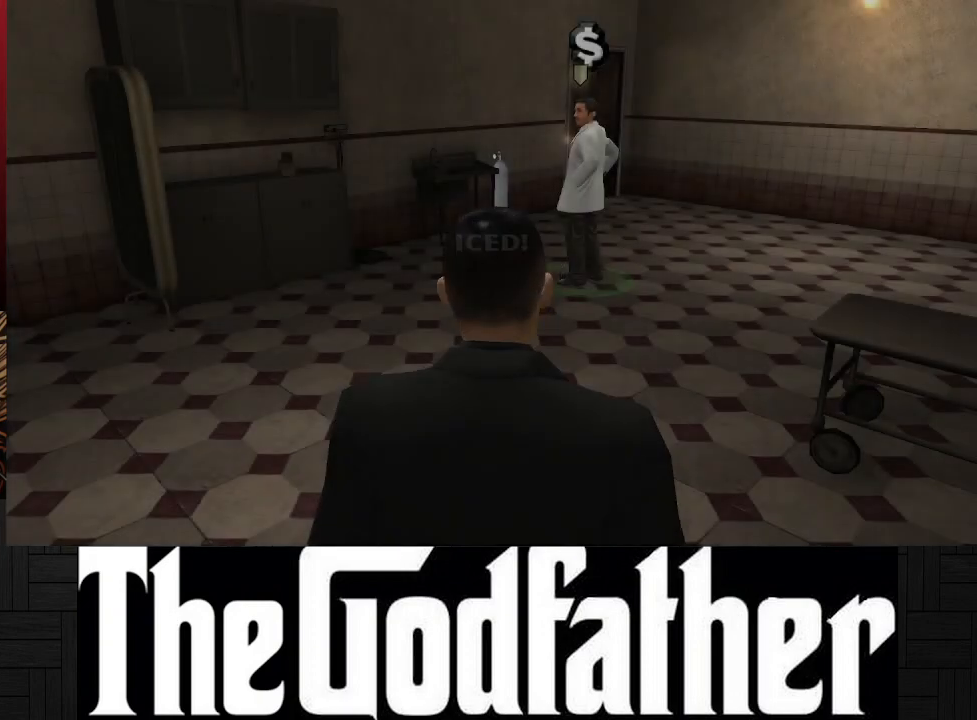
Gameplay with a controller (Xbox layout); each line is a JSON object with the inputs held at the frame after it. "events" lists button and stick changes between this image and that frame as [ms after this image, input, new state], when the widget could be followed in between. Not read: L2 R2.
{"buttons": [], "left_stick": "up", "right_stick": "center", "events": [[233, "left_stick", "up"]]}
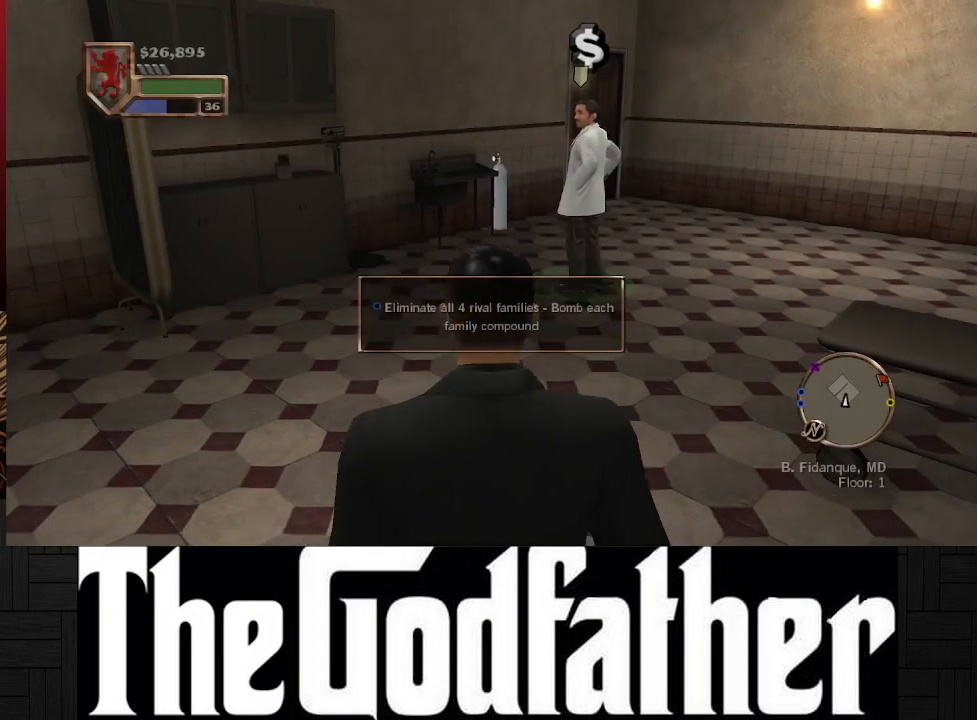
{"buttons": [], "left_stick": "up", "right_stick": "center", "events": []}
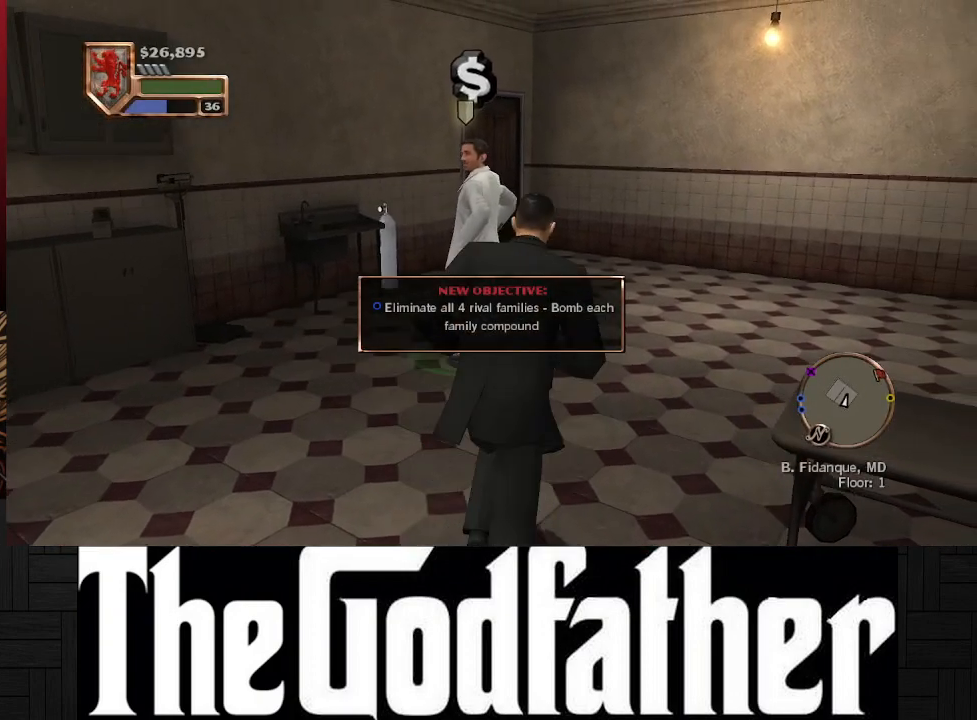
{"buttons": [], "left_stick": "center", "right_stick": "center", "events": [[167, "left_stick", "center"], [300, "START", "down"], [433, "START", "up"]]}
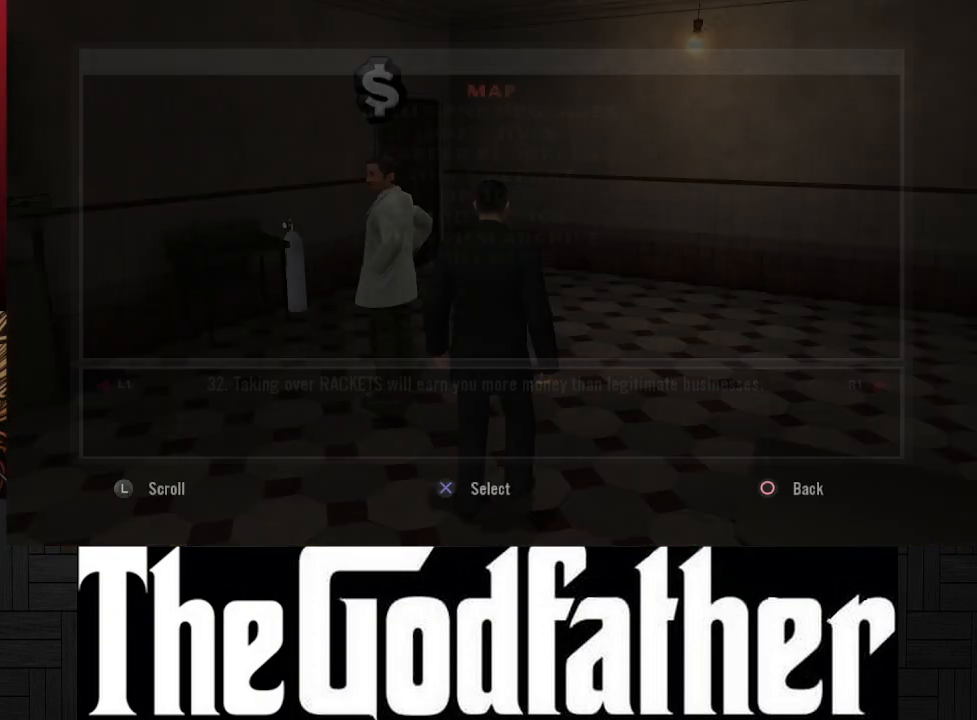
{"buttons": ["A"], "left_stick": "center", "right_stick": "center", "events": [[450, "A", "down"]]}
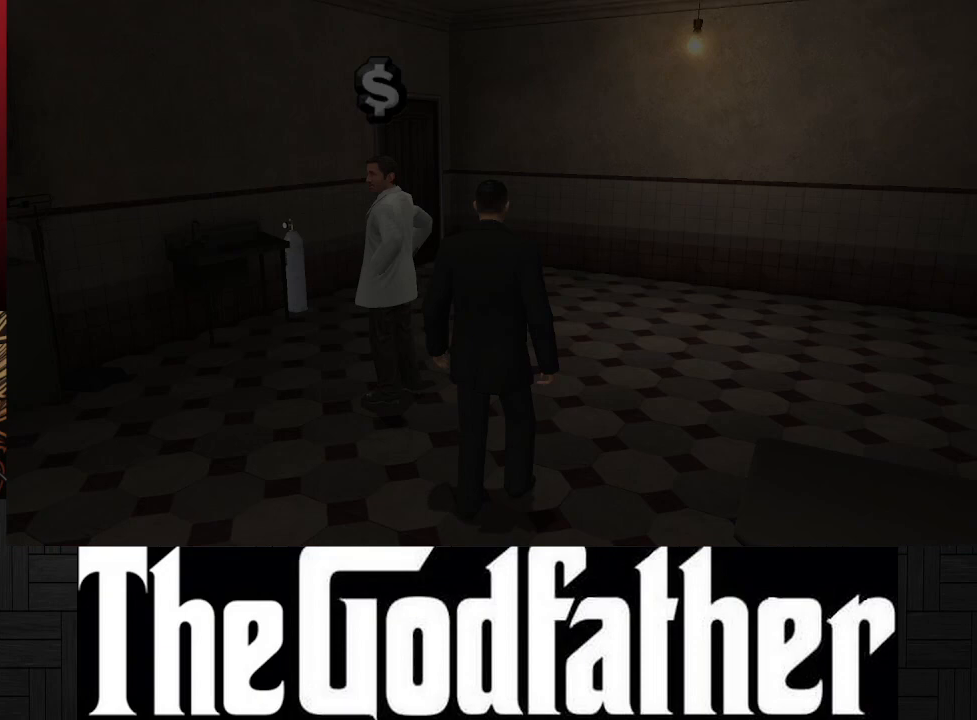
{"buttons": [], "left_stick": "center", "right_stick": "center", "events": [[67, "A", "up"]]}
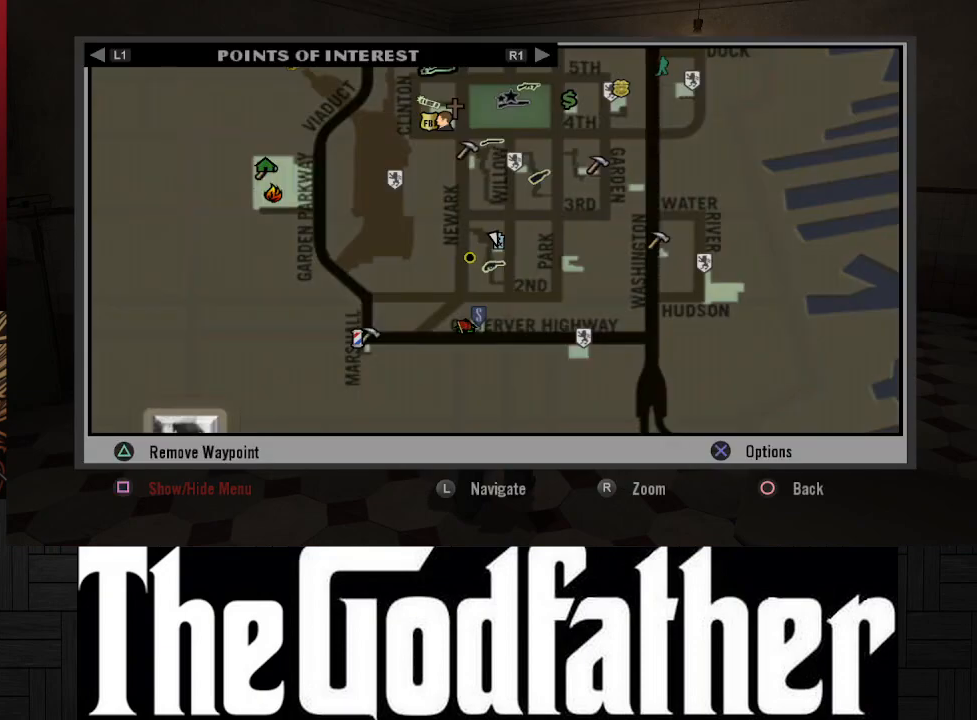
{"buttons": [], "left_stick": "center", "right_stick": "center", "events": []}
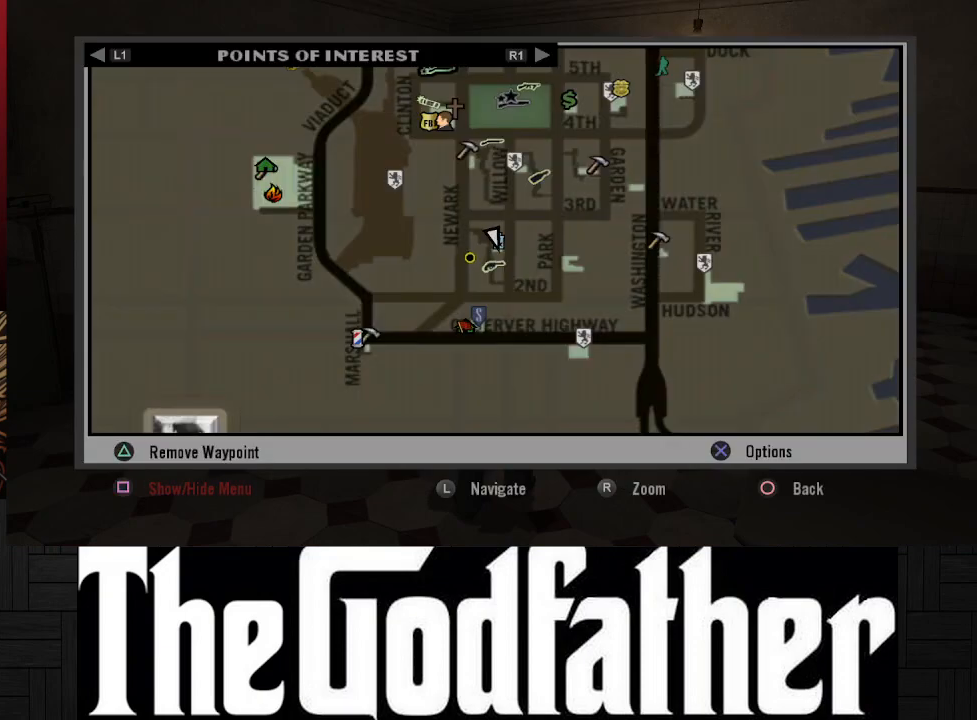
{"buttons": [], "left_stick": "up-right", "right_stick": "center", "events": [[350, "left_stick", "up-right"]]}
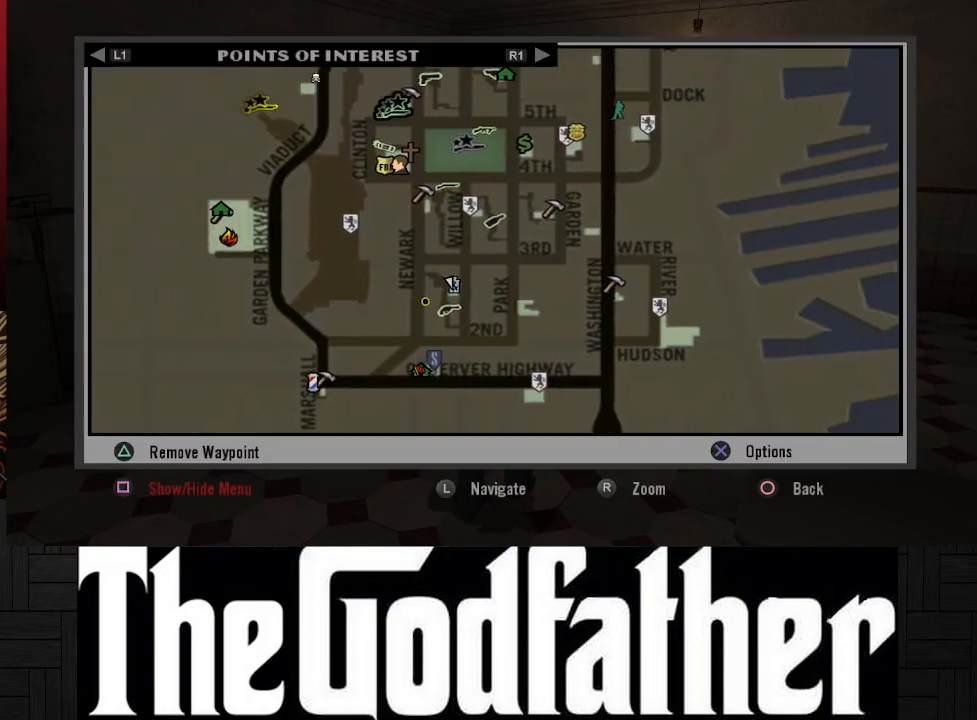
{"buttons": [], "left_stick": "center", "right_stick": "center", "events": [[83, "left_stick", "center"]]}
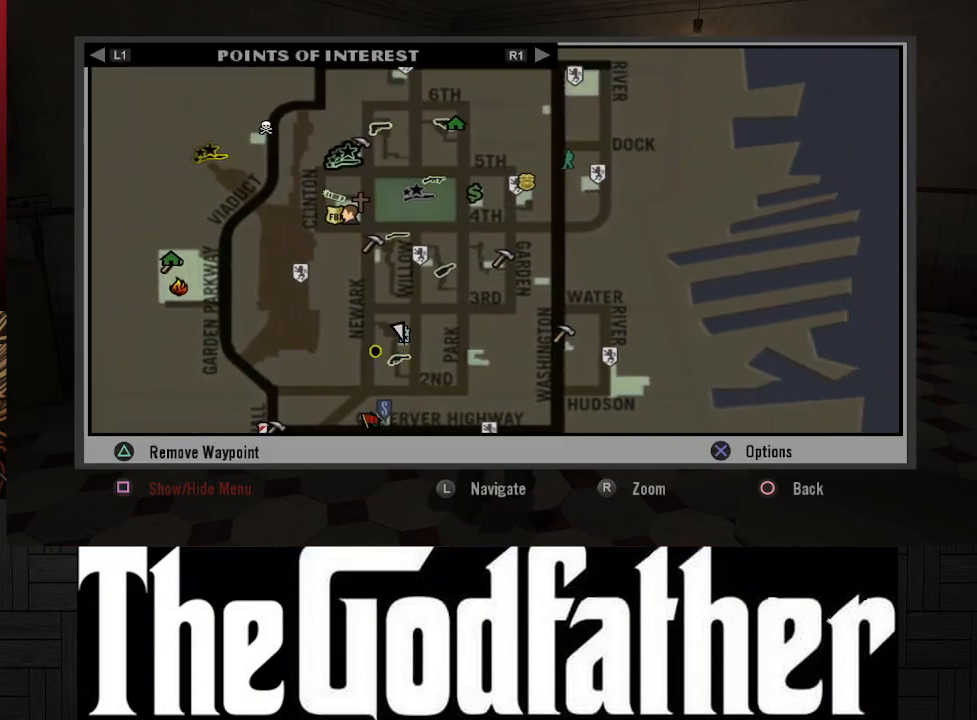
{"buttons": [], "left_stick": "center", "right_stick": "down", "events": [[317, "right_stick", "down"]]}
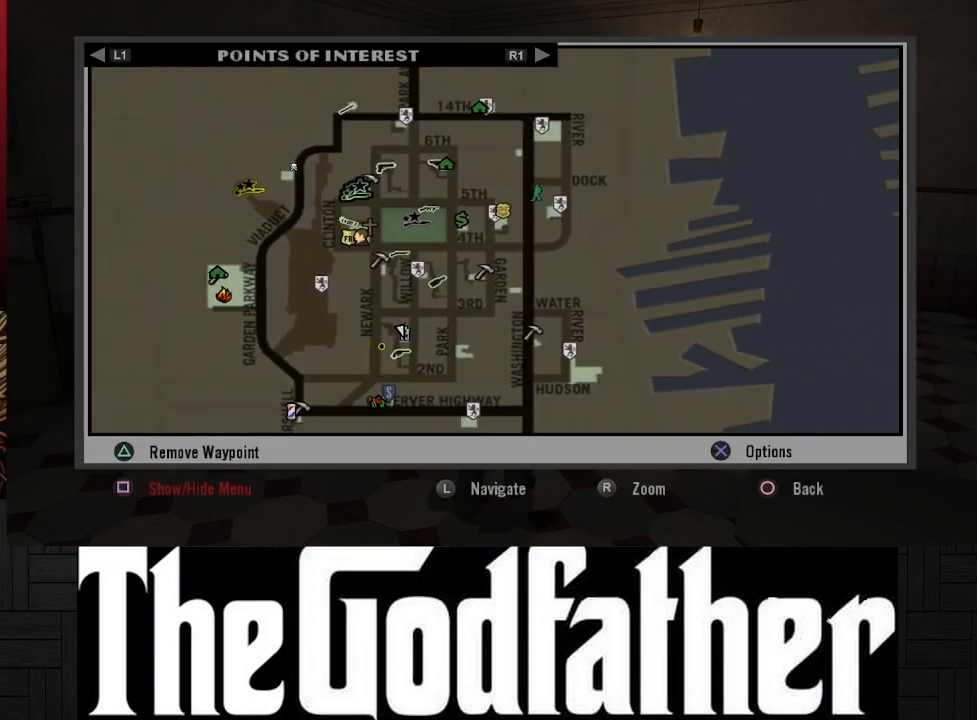
{"buttons": [], "left_stick": "up-right", "right_stick": "down", "events": [[500, "left_stick", "up-right"]]}
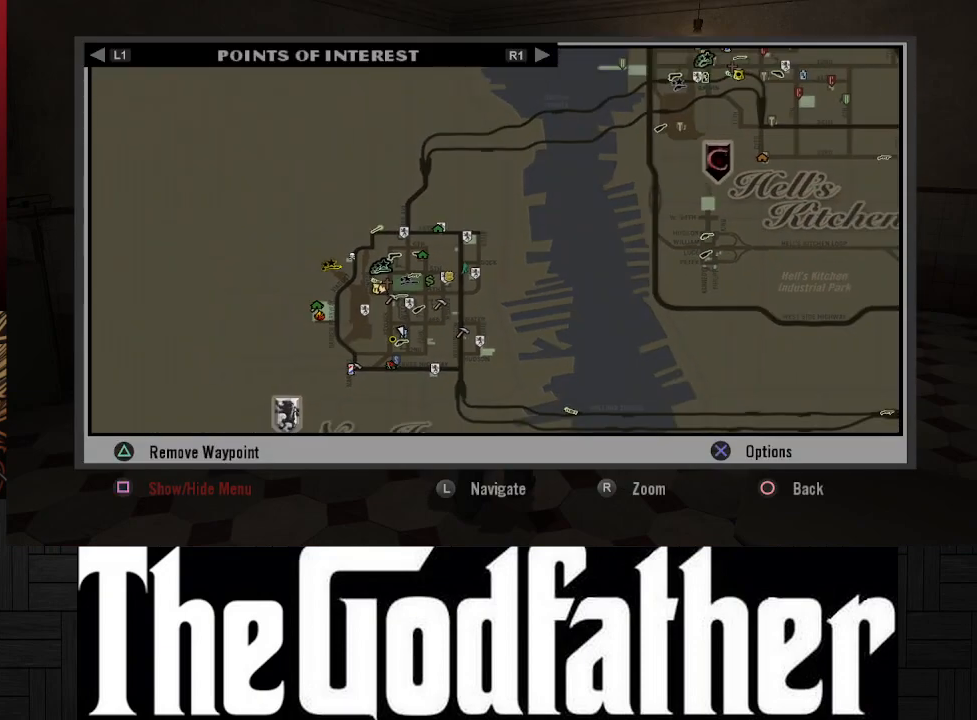
{"buttons": [], "left_stick": "center", "right_stick": "center", "events": [[167, "right_stick", "center"], [333, "left_stick", "center"]]}
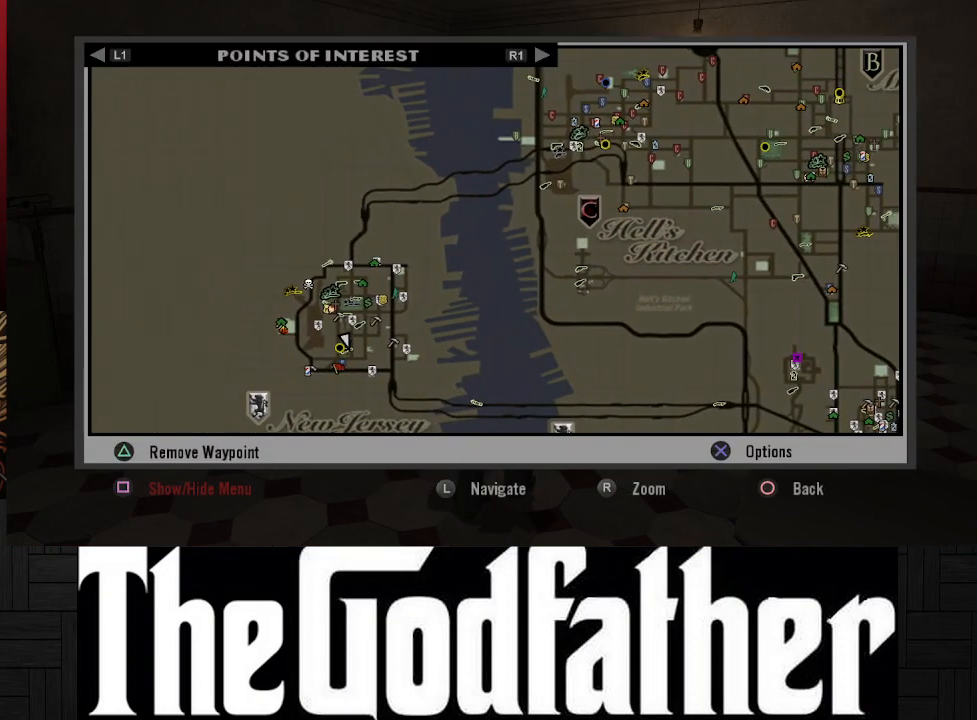
{"buttons": [], "left_stick": "center", "right_stick": "center", "events": [[33, "left_stick", "up-right"], [367, "left_stick", "center"]]}
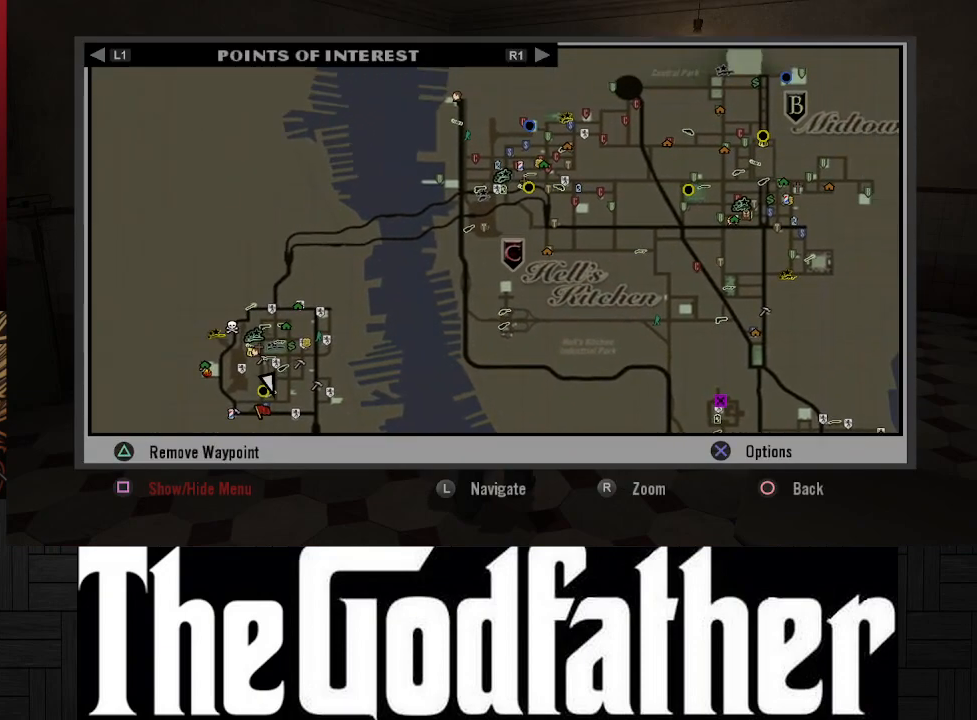
{"buttons": [], "left_stick": "center", "right_stick": "center", "events": []}
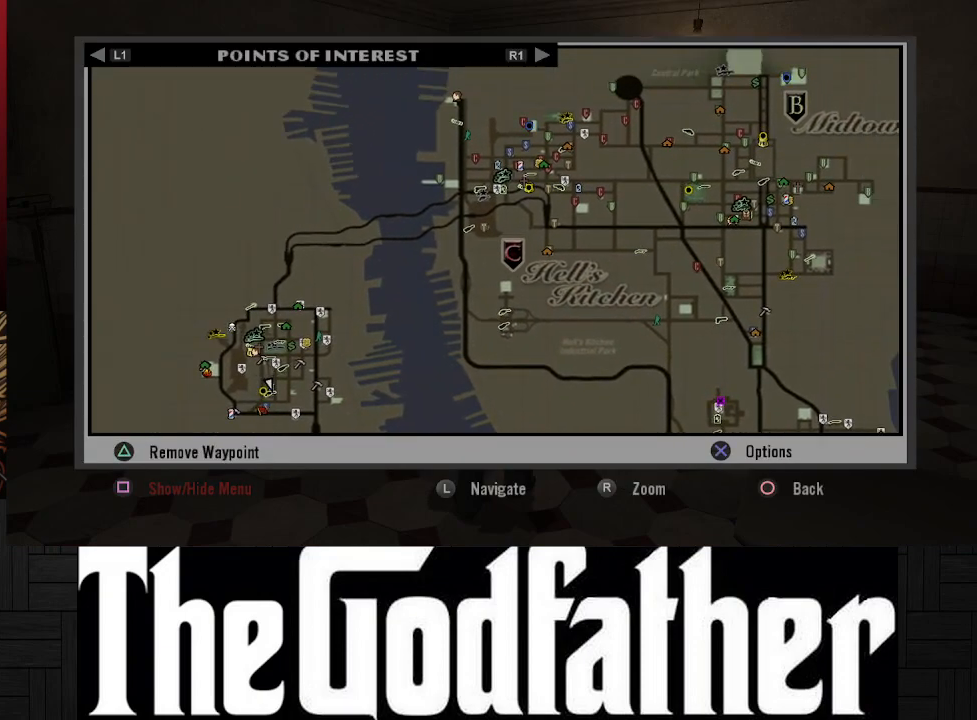
{"buttons": [], "left_stick": "center", "right_stick": "center", "events": []}
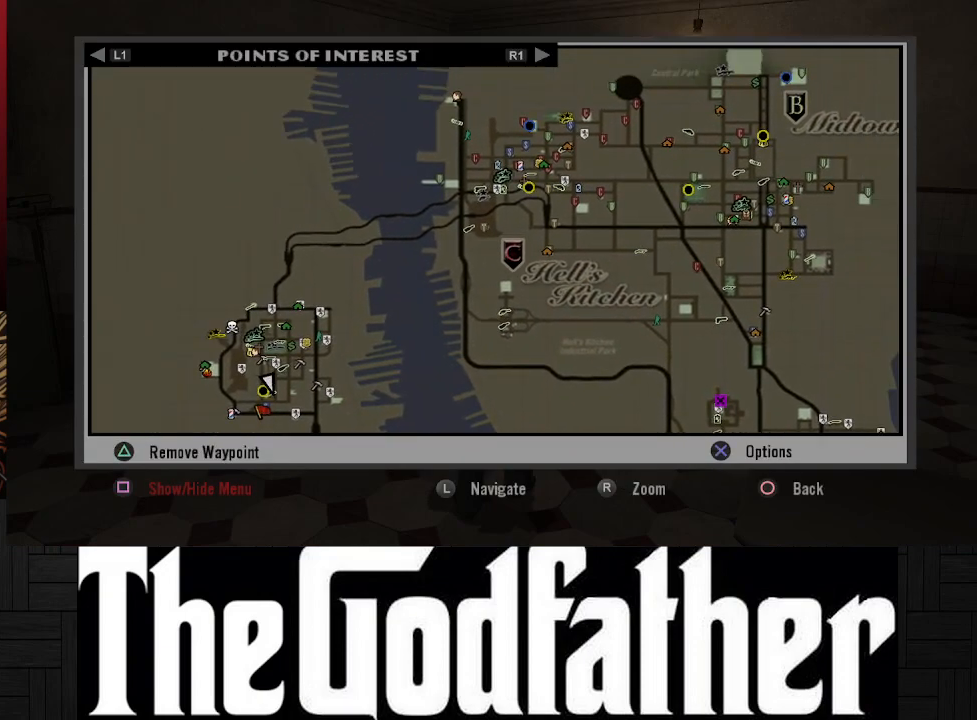
{"buttons": [], "left_stick": "center", "right_stick": "center", "events": []}
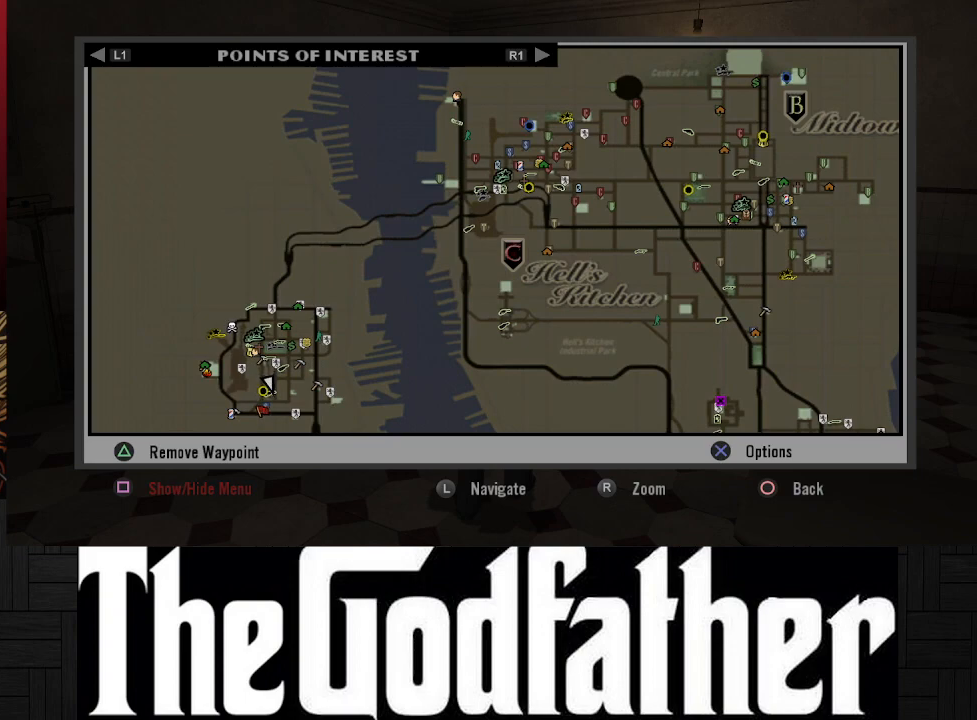
{"buttons": [], "left_stick": "center", "right_stick": "center", "events": []}
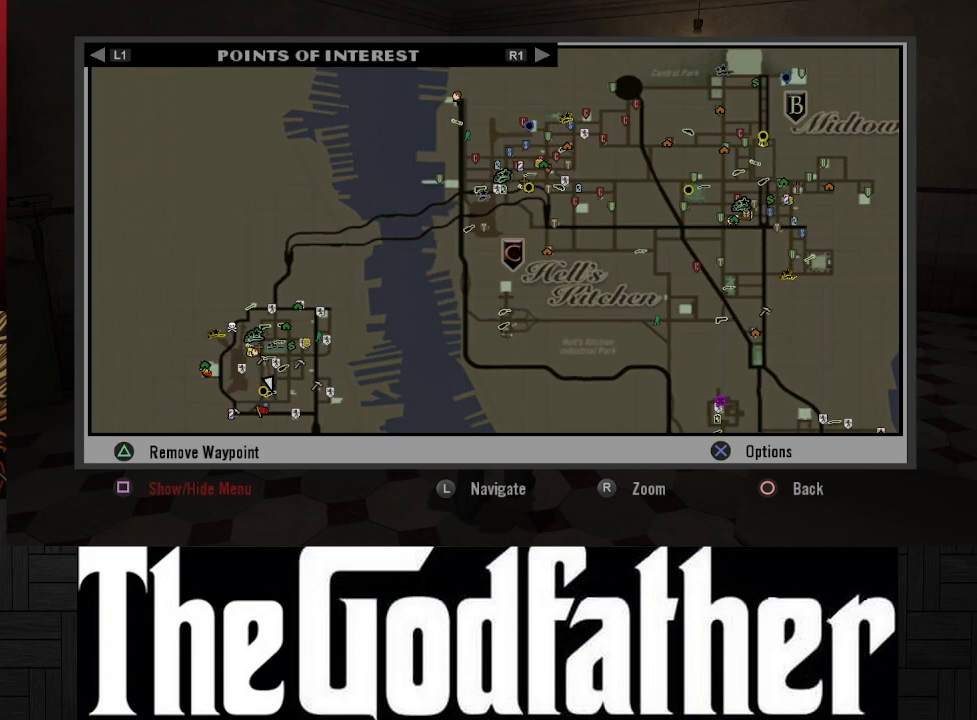
{"buttons": [], "left_stick": "center", "right_stick": "center", "events": []}
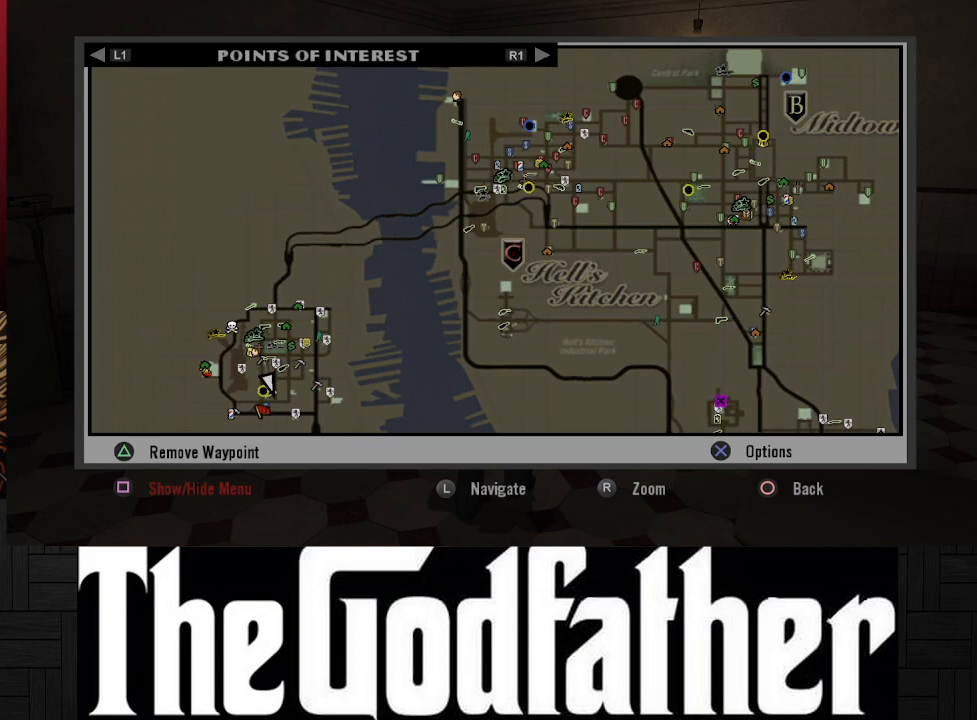
{"buttons": [], "left_stick": "center", "right_stick": "center", "events": []}
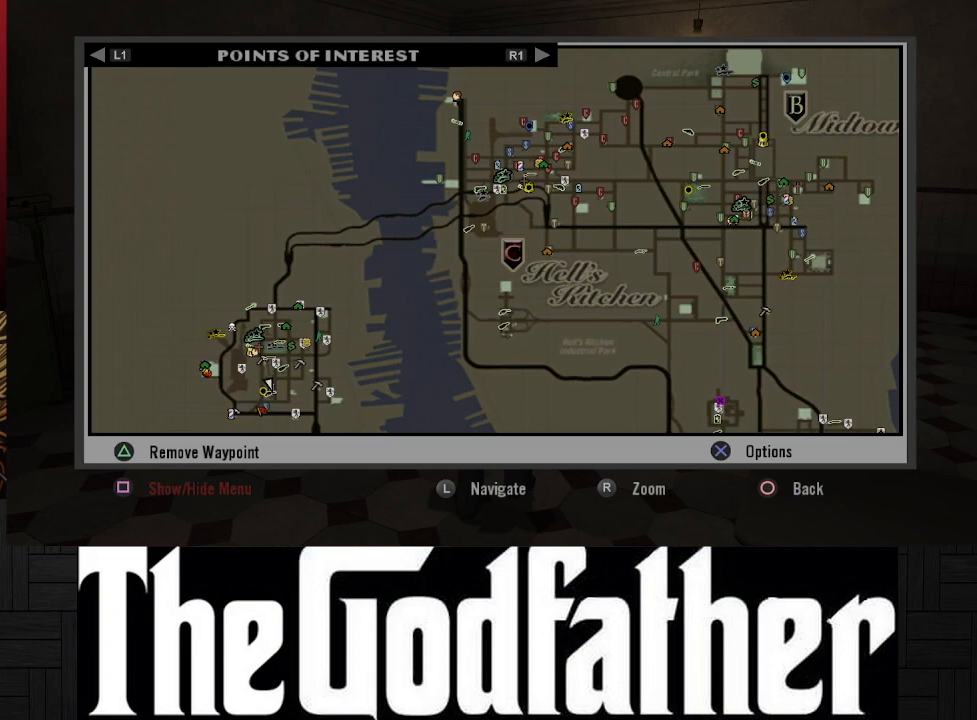
{"buttons": [], "left_stick": "center", "right_stick": "center", "events": []}
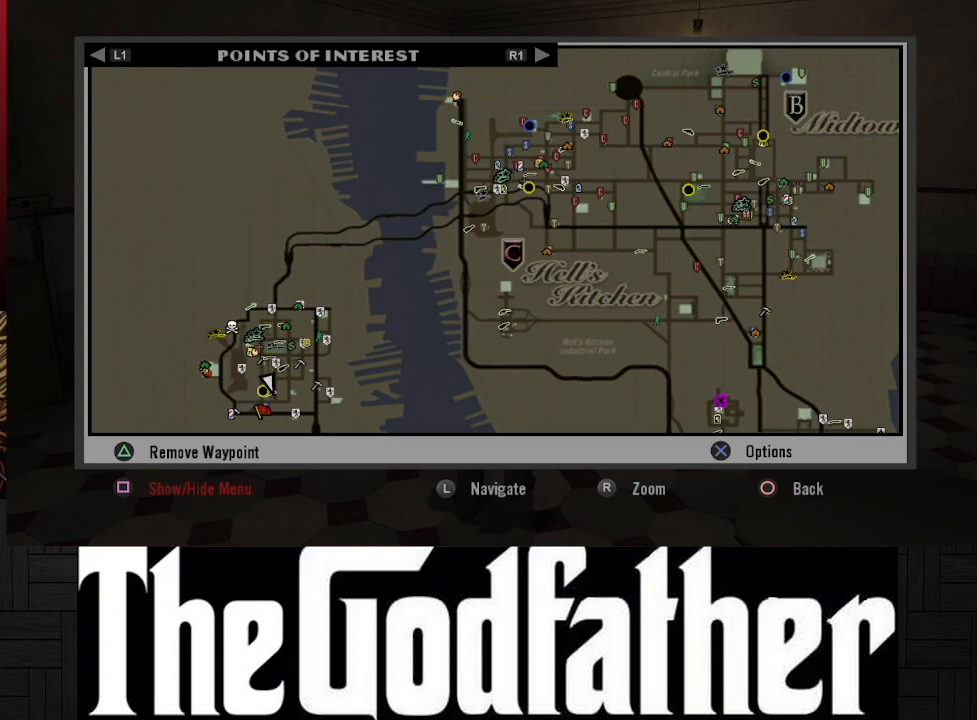
{"buttons": [], "left_stick": "center", "right_stick": "center", "events": []}
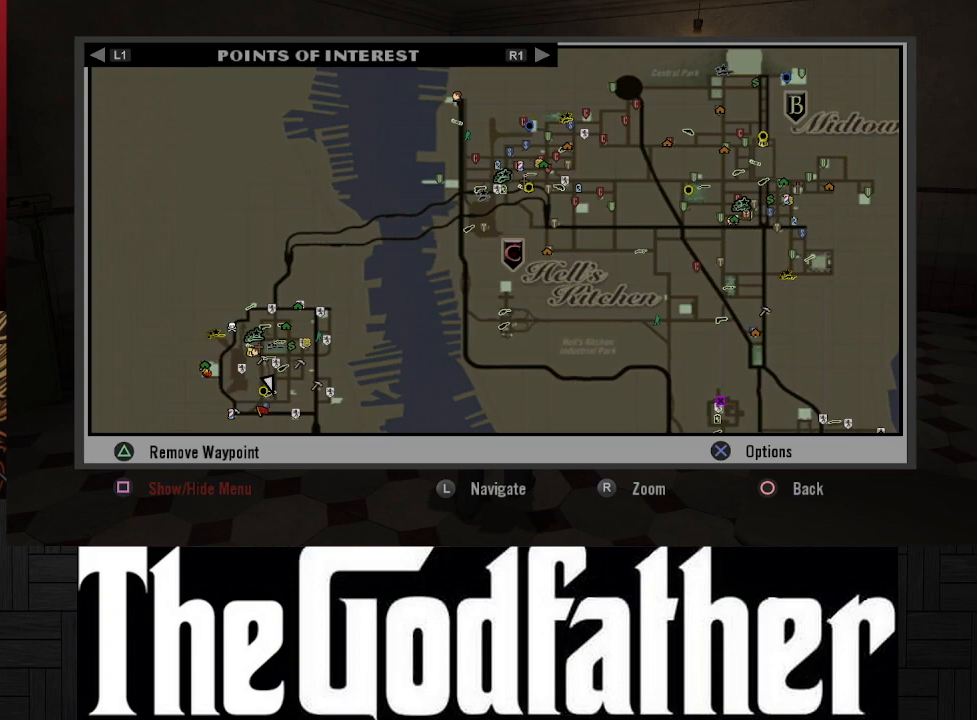
{"buttons": [], "left_stick": "right", "right_stick": "center", "events": [[400, "left_stick", "right"]]}
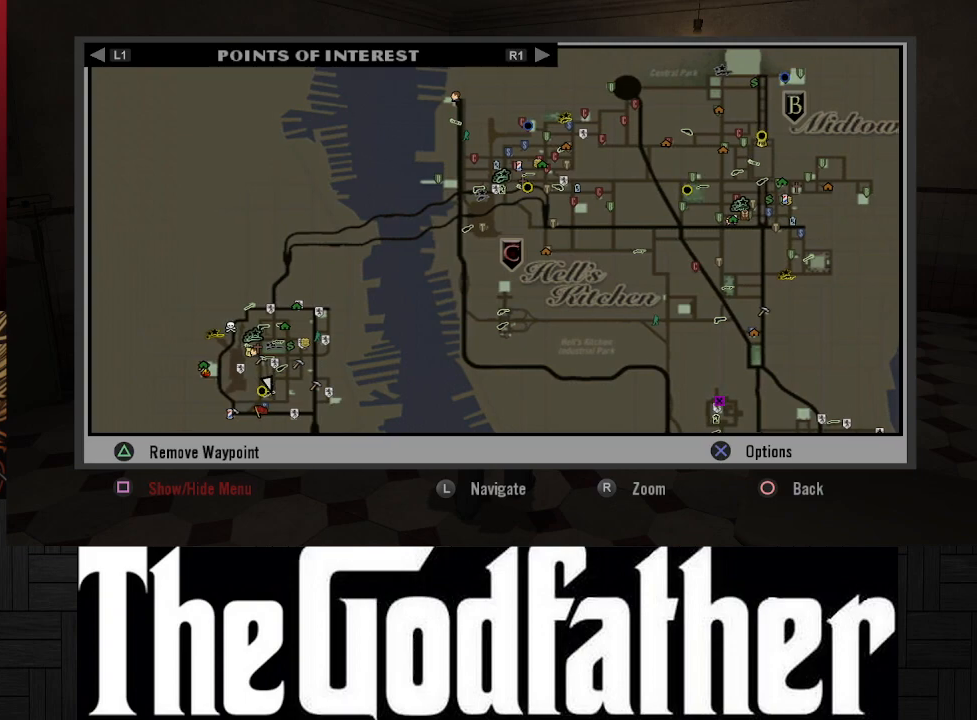
{"buttons": [], "left_stick": "down-right", "right_stick": "center", "events": [[33, "left_stick", "down-right"], [267, "left_stick", "center"], [483, "left_stick", "down-right"]]}
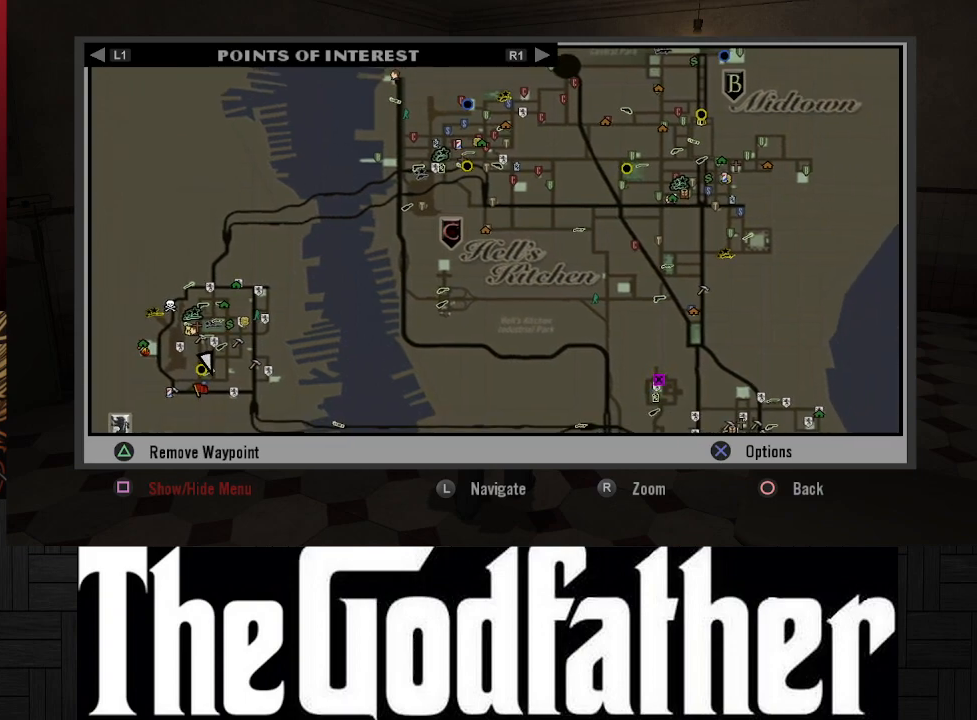
{"buttons": [], "left_stick": "down", "right_stick": "center", "events": [[350, "left_stick", "down"]]}
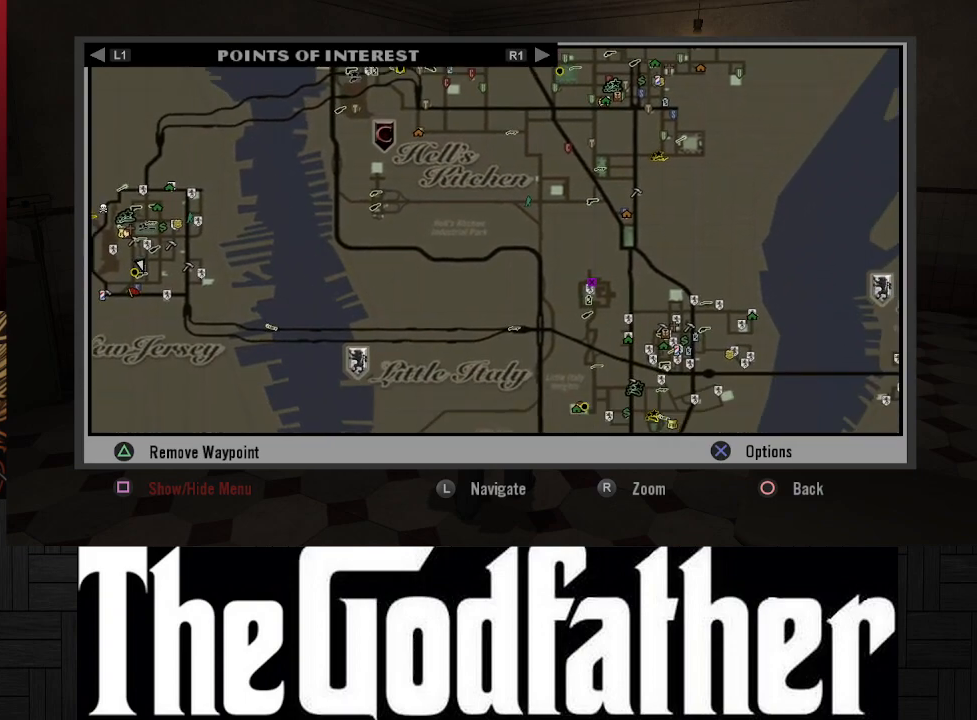
{"buttons": [], "left_stick": "down", "right_stick": "center", "events": []}
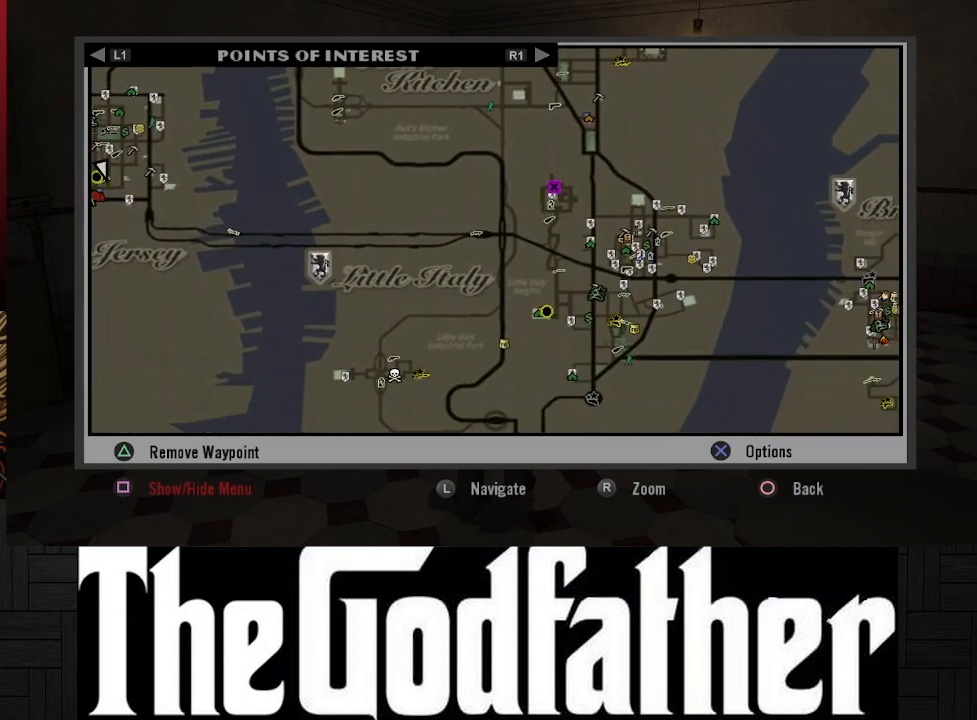
{"buttons": [], "left_stick": "center", "right_stick": "center", "events": [[500, "left_stick", "center"]]}
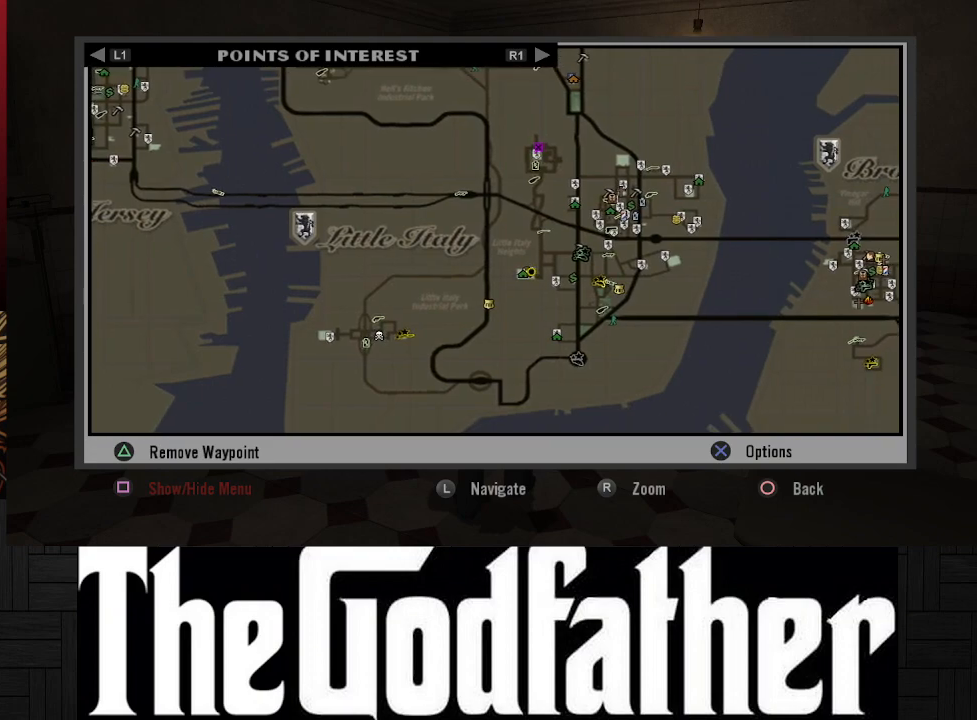
{"buttons": [], "left_stick": "left", "right_stick": "center", "events": [[233, "left_stick", "left"]]}
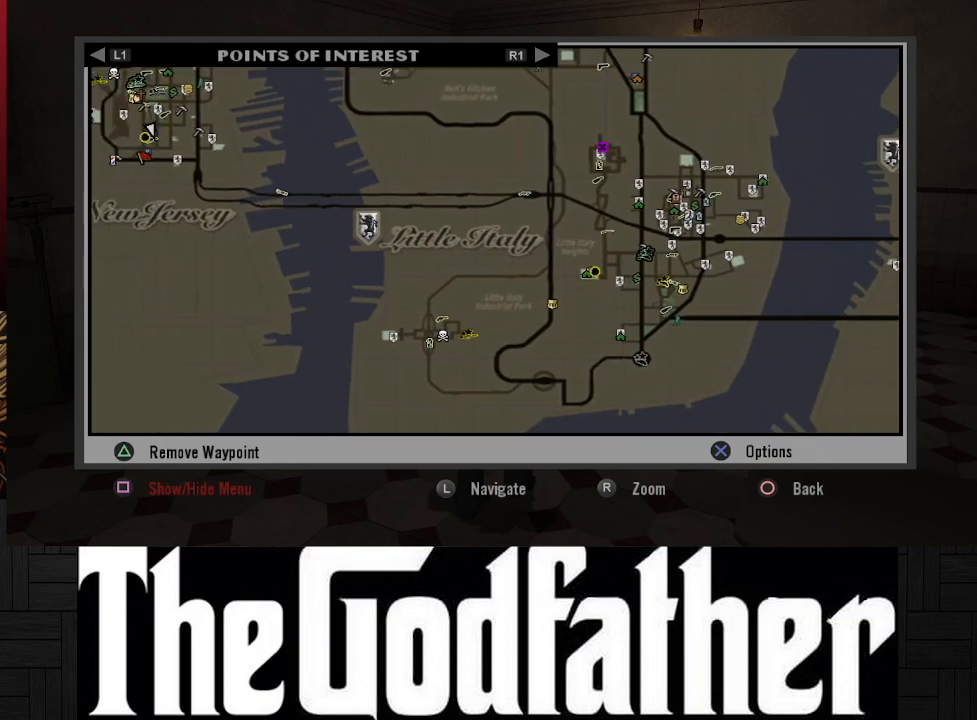
{"buttons": [], "left_stick": "center", "right_stick": "center", "events": [[50, "left_stick", "center"]]}
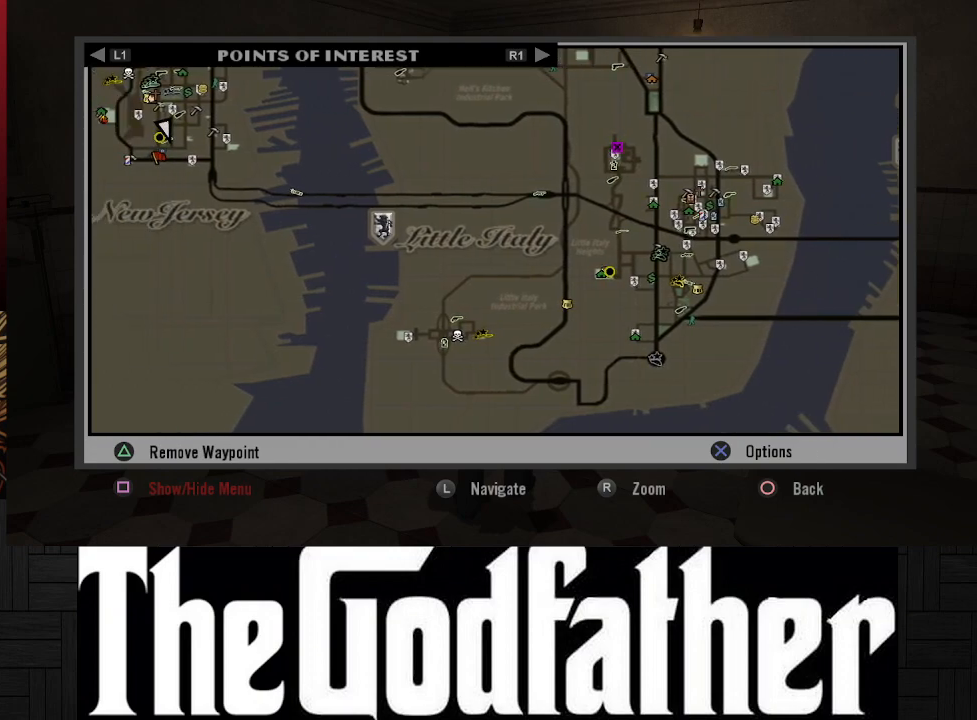
{"buttons": [], "left_stick": "up-left", "right_stick": "center", "events": [[17, "left_stick", "up"], [67, "left_stick", "up-left"]]}
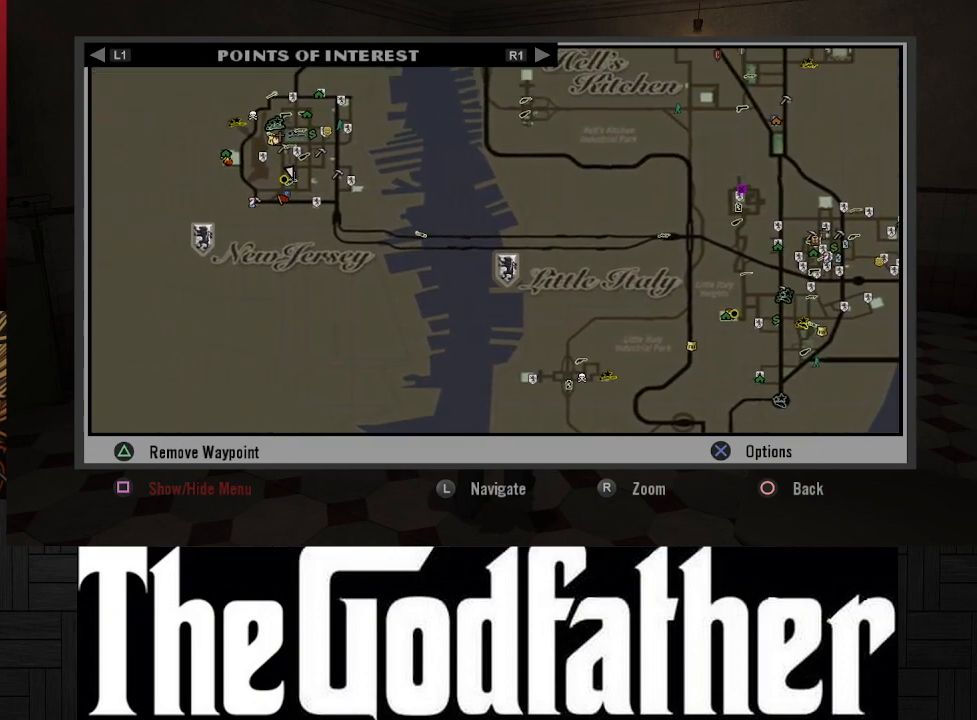
{"buttons": [], "left_stick": "up", "right_stick": "center", "events": [[117, "left_stick", "up"]]}